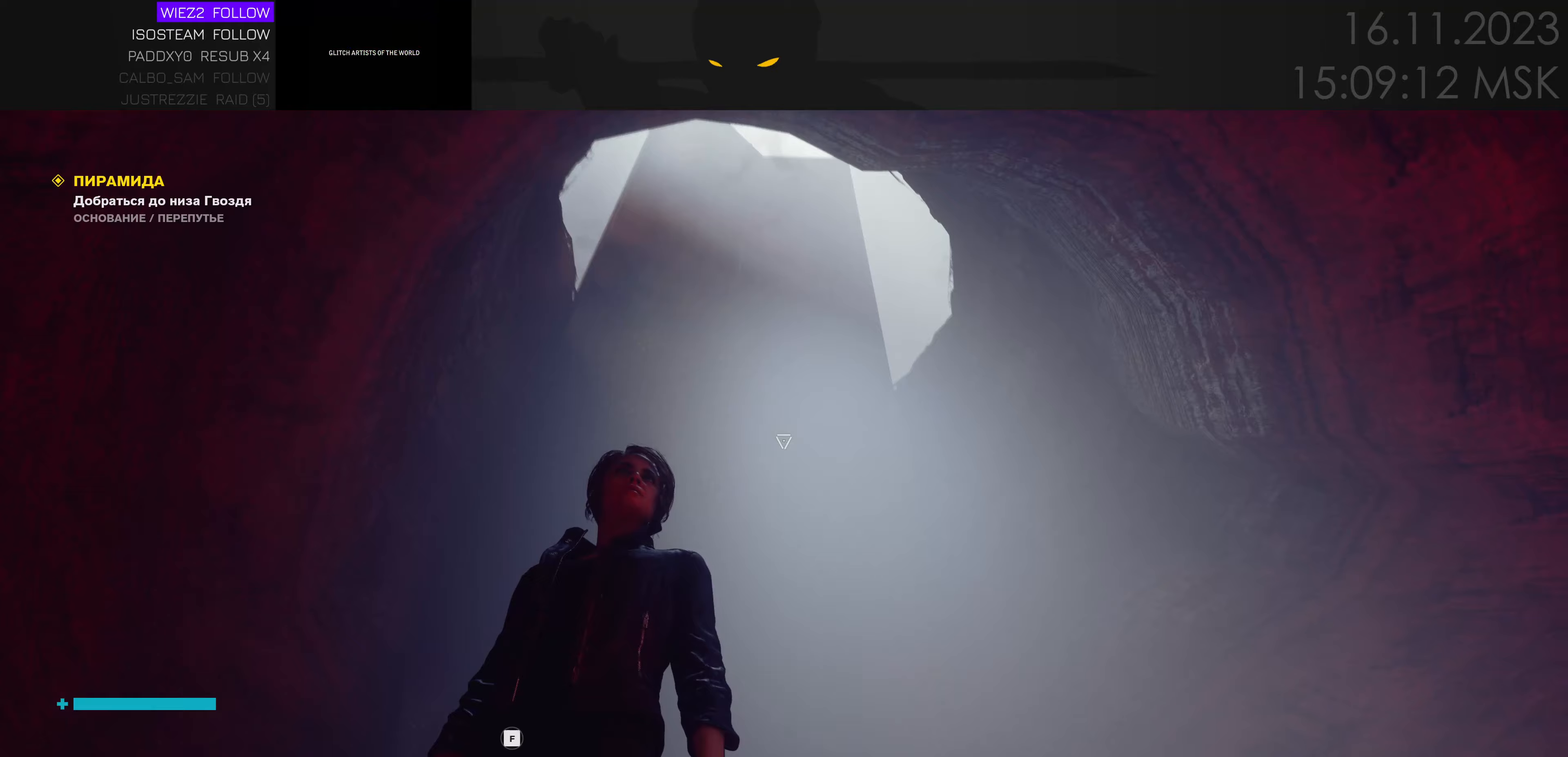
Gameplay with keyboard and mouse; each line is a JSON object with the keys and mouse buttons held at the frame after it. "events" lists presses ("down") and releases ("up") of "1", "2", "3", "4", "a", "alt", "c", "caps_lock", "ctrl", "d", "e", "f", "q", "r", "s", "shift", "space", "super", "tab", "tilde", "v", "w", "x", "z" and "mouse_wheel" between this image and that frame as [ms after this image, input, new state], when the widget could be followed in between. "mouse_wheel" = the "wheel" button of the "mouse" list. No other keys are recorded. "wheel" means that the mouse wheel is clicked or scrolled. Mouse movement is not recorded.
{"keys": ["w"], "mouse": [], "events": [[283, "w", "down"]]}
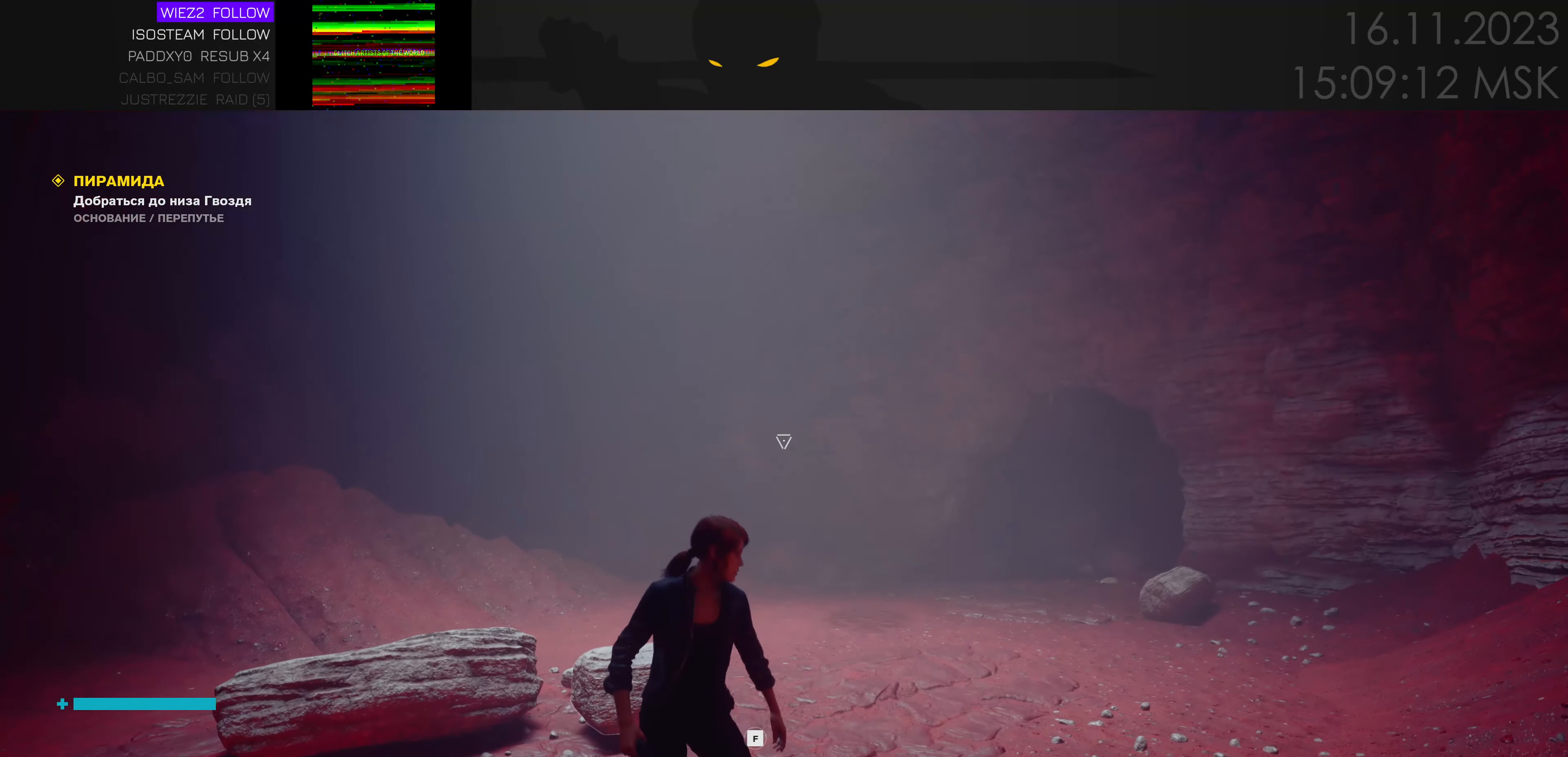
{"keys": ["w"], "mouse": [], "events": []}
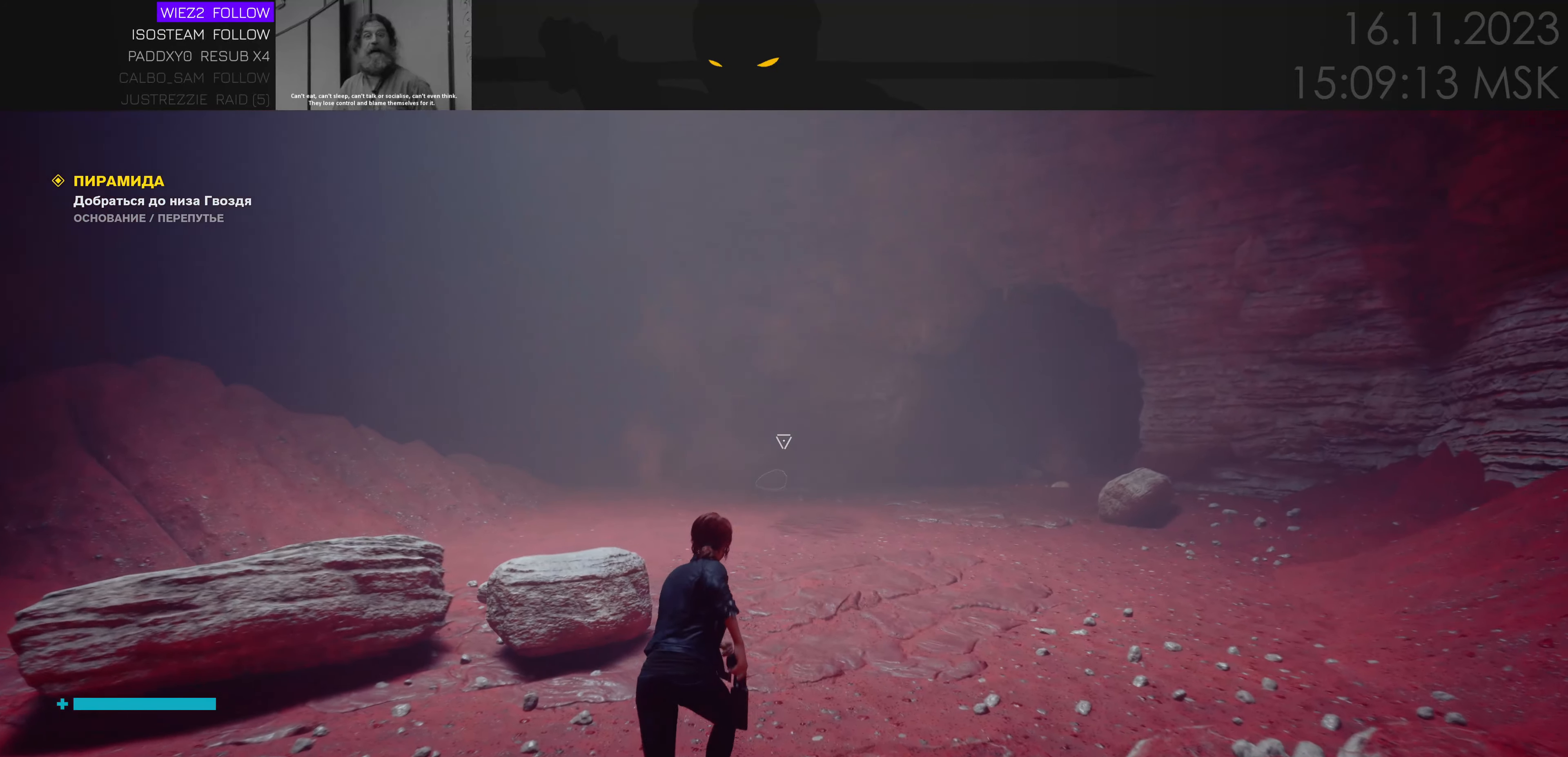
{"keys": ["w"], "mouse": [], "events": [[150, "a", "down"], [333, "a", "up"]]}
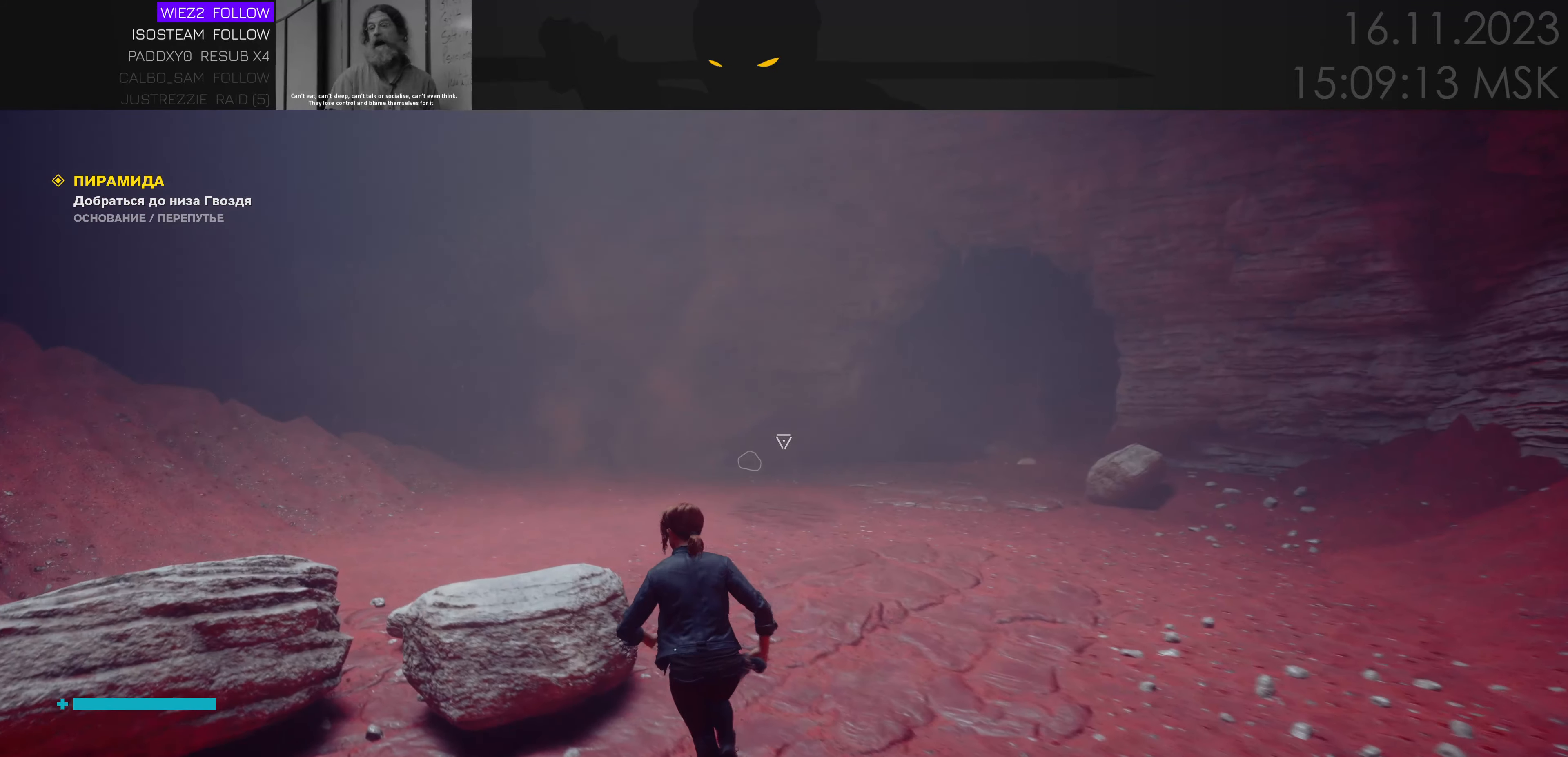
{"keys": ["w"], "mouse": [], "events": [[83, "d", "down"], [433, "d", "up"]]}
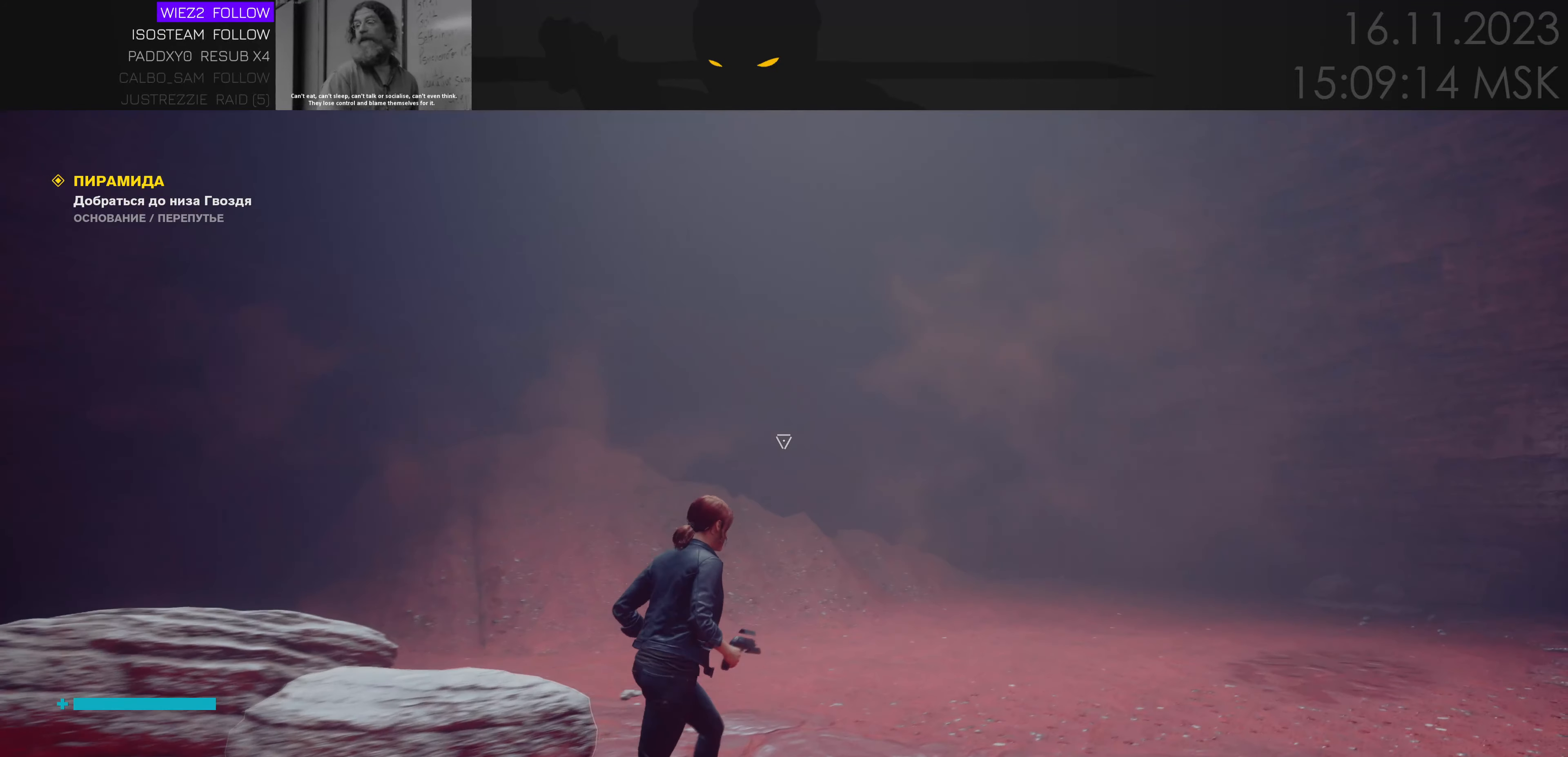
{"keys": ["d", "w"], "mouse": [], "events": [[117, "d", "down"], [250, "d", "up"], [333, "d", "down"]]}
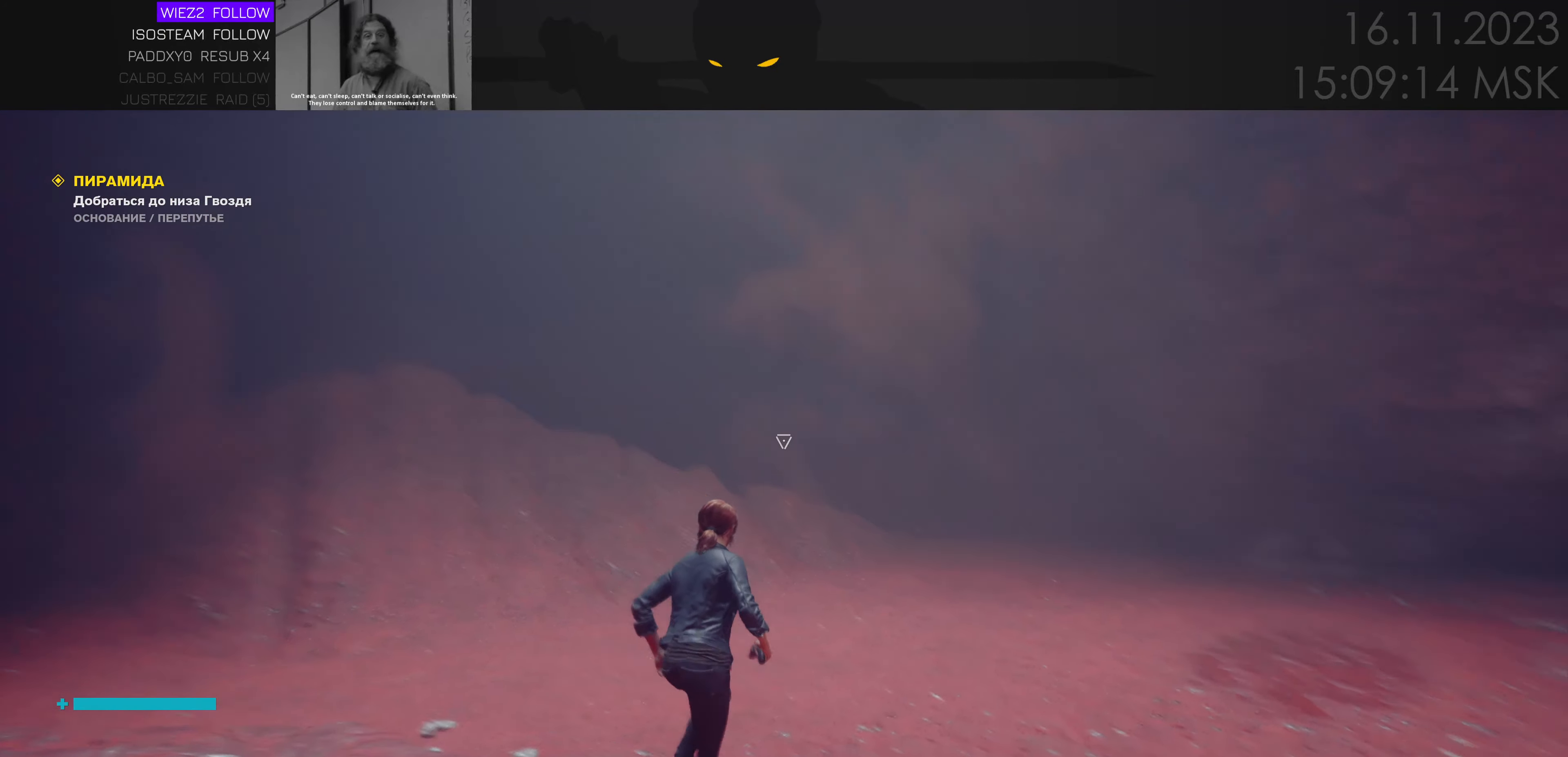
{"keys": ["d", "w"], "mouse": [], "events": [[50, "d", "up"], [83, "ctrl", "down"], [217, "ctrl", "up"], [267, "d", "down"]]}
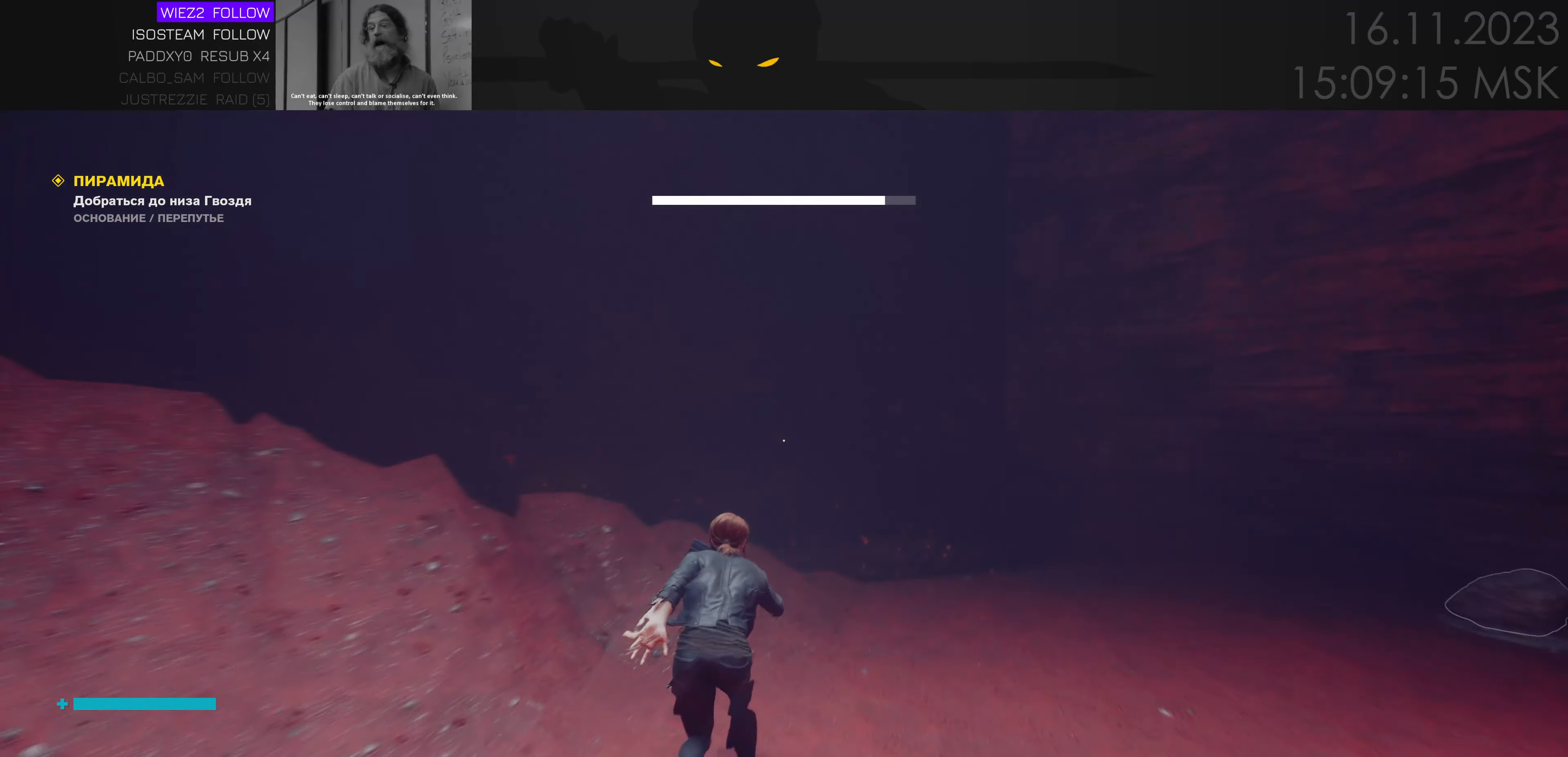
{"keys": ["d", "w"], "mouse": [], "events": [[300, "w", "up"], [467, "w", "down"]]}
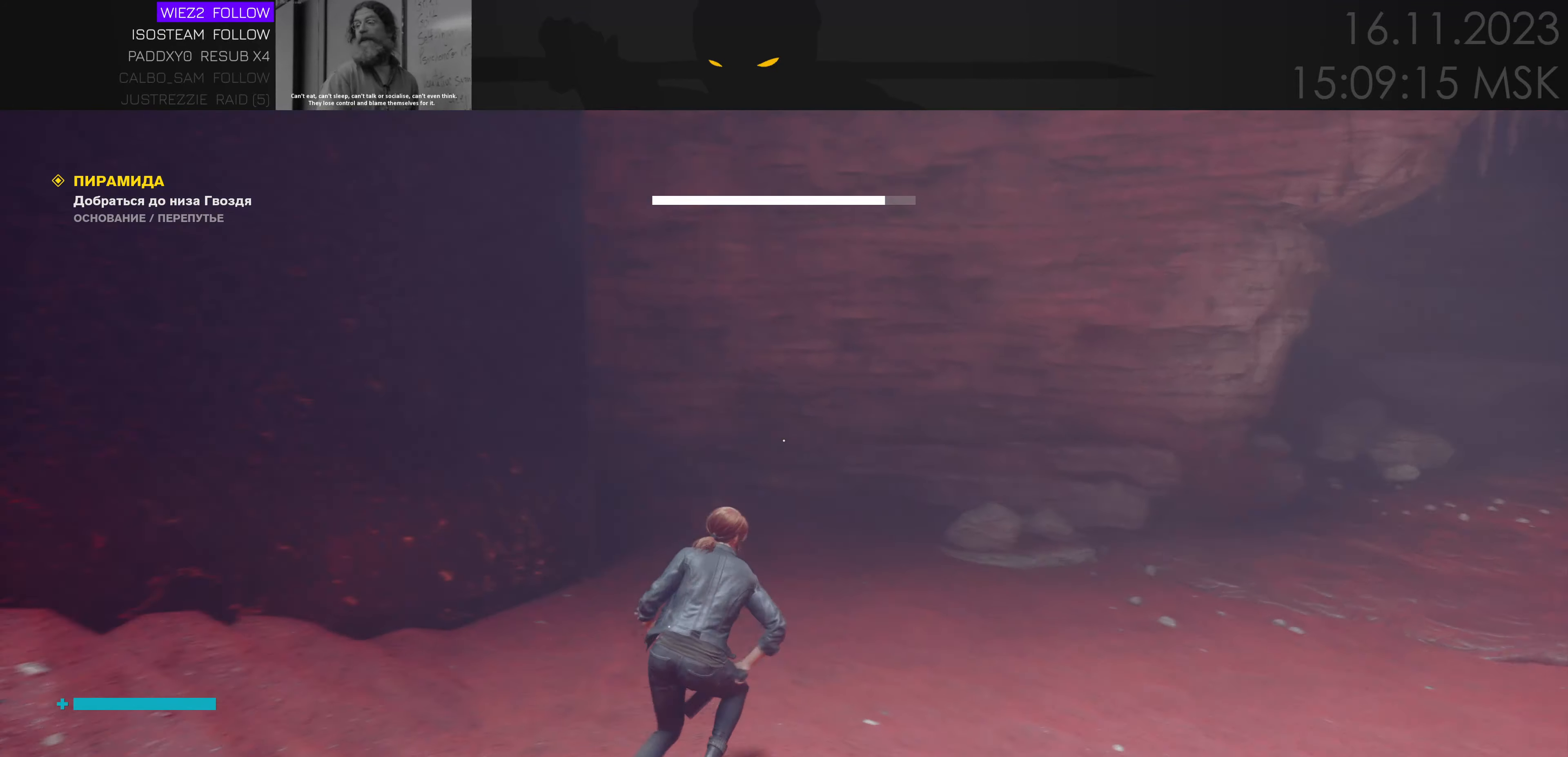
{"keys": ["d", "w"], "mouse": [], "events": []}
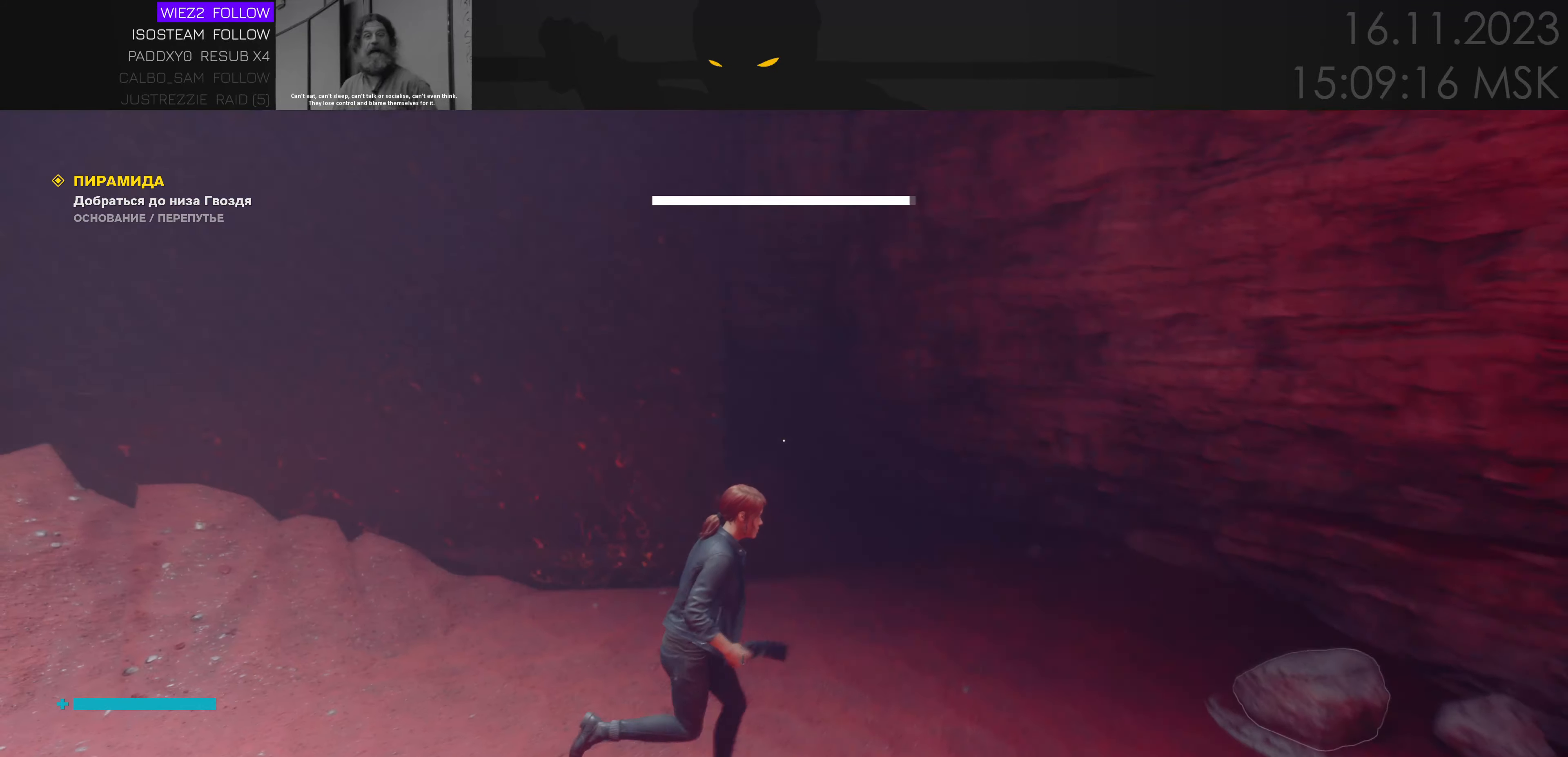
{"keys": ["d"], "mouse": [], "events": [[117, "w", "up"], [167, "d", "up"], [500, "d", "down"]]}
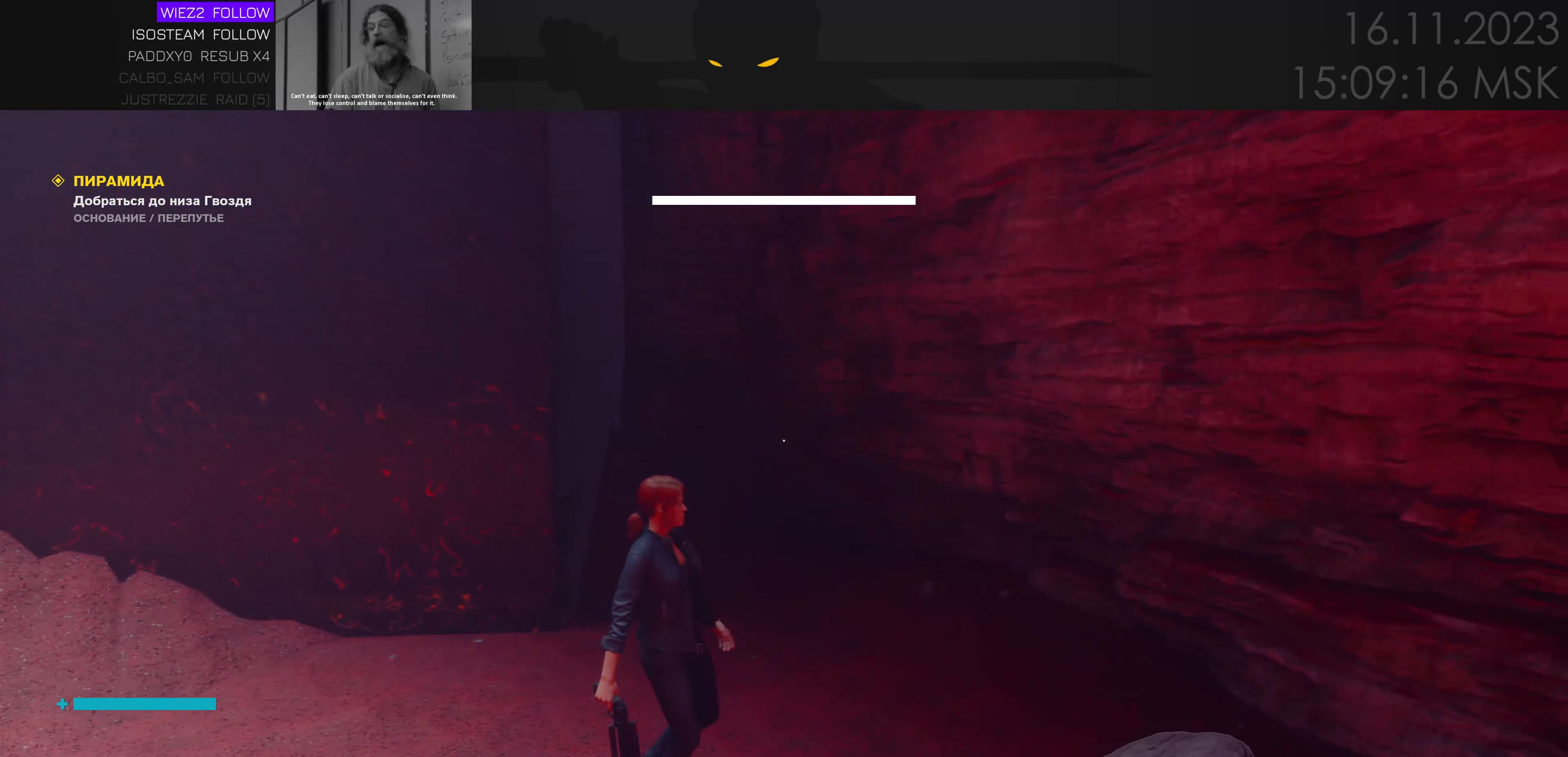
{"keys": ["d", "w"], "mouse": [], "events": [[233, "w", "down"]]}
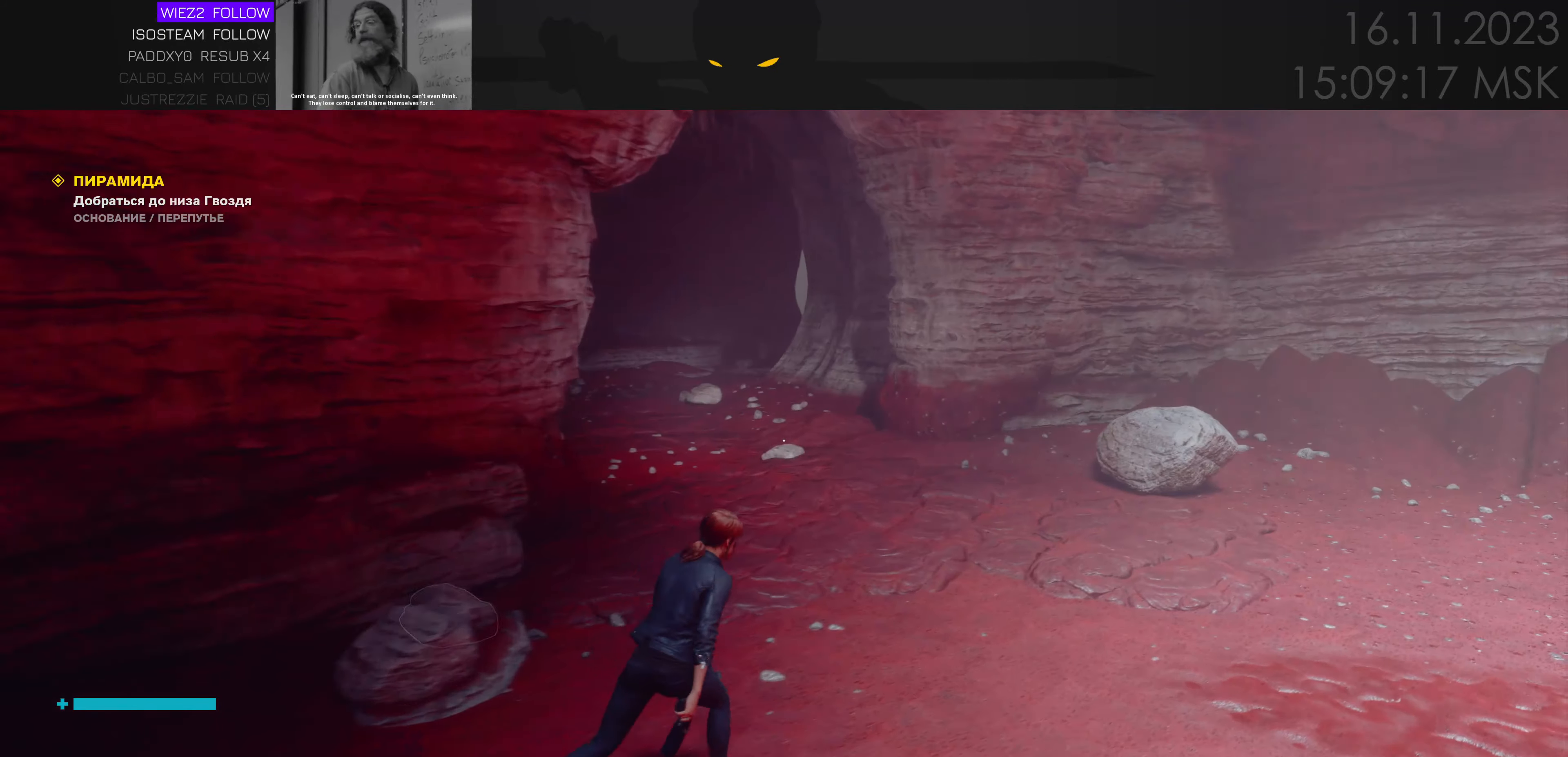
{"keys": ["w"], "mouse": [], "events": [[434, "d", "up"]]}
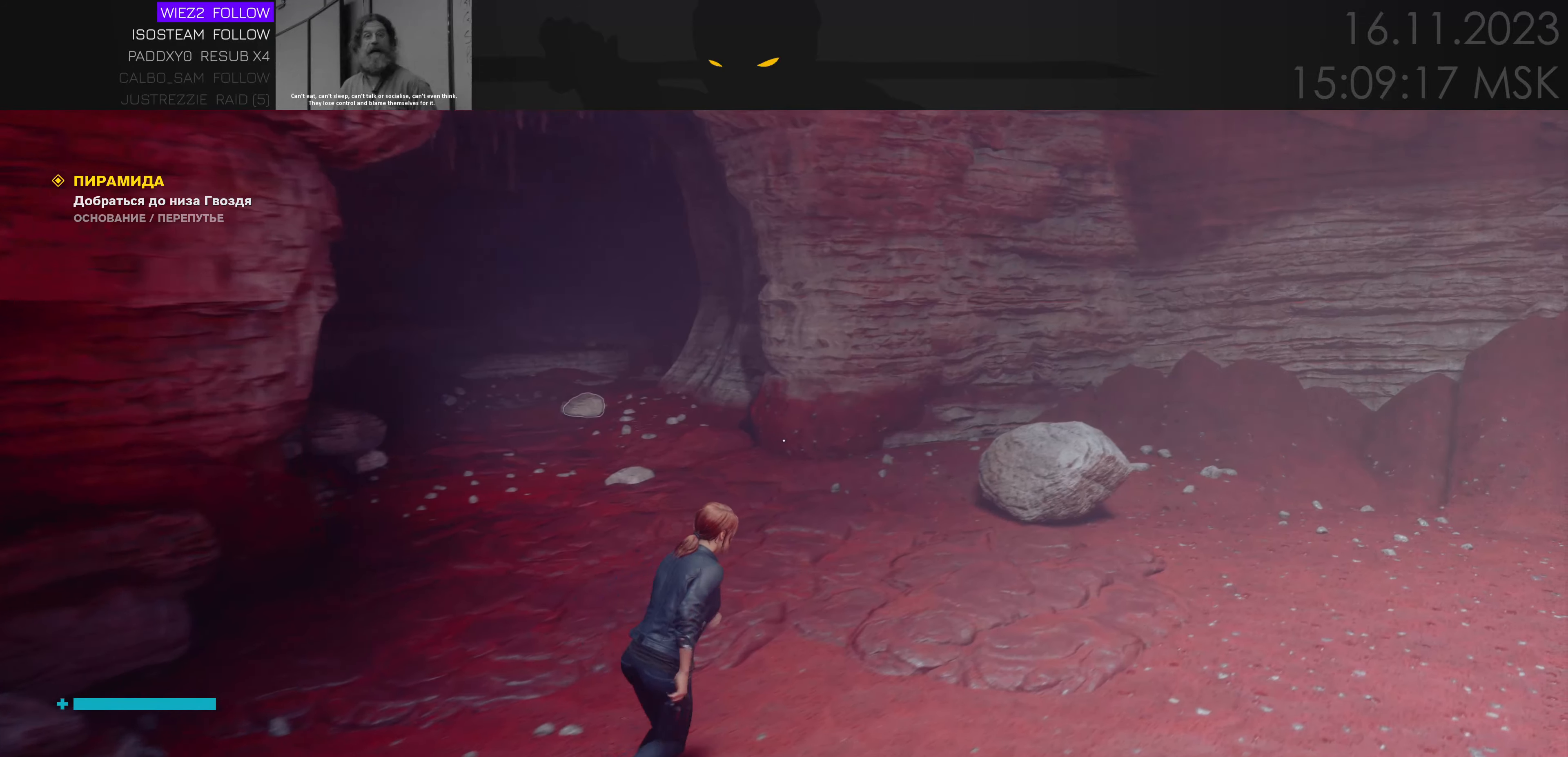
{"keys": [], "mouse": [], "events": [[17, "w", "up"]]}
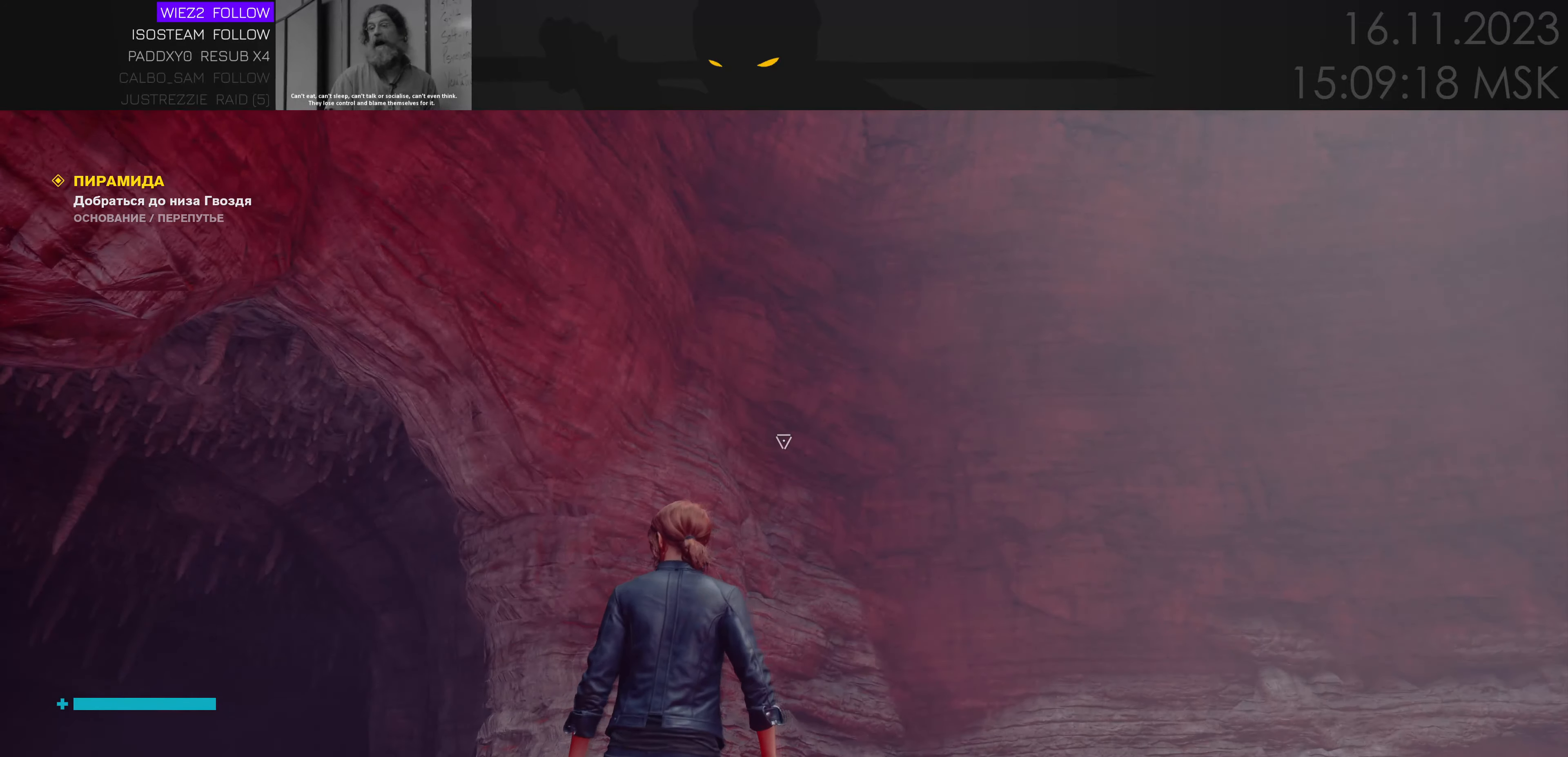
{"keys": [], "mouse": [], "events": []}
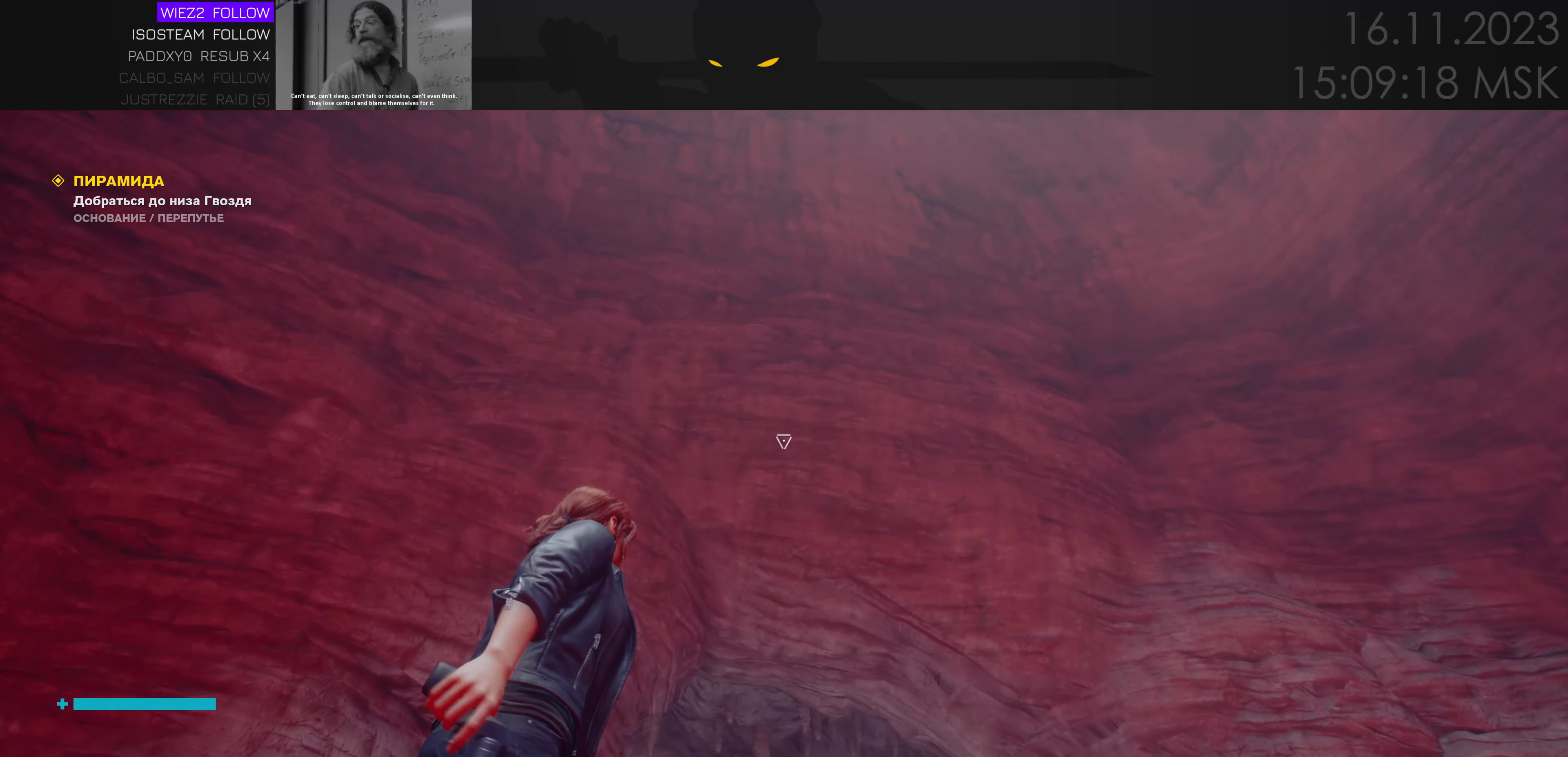
{"keys": [], "mouse": [], "events": []}
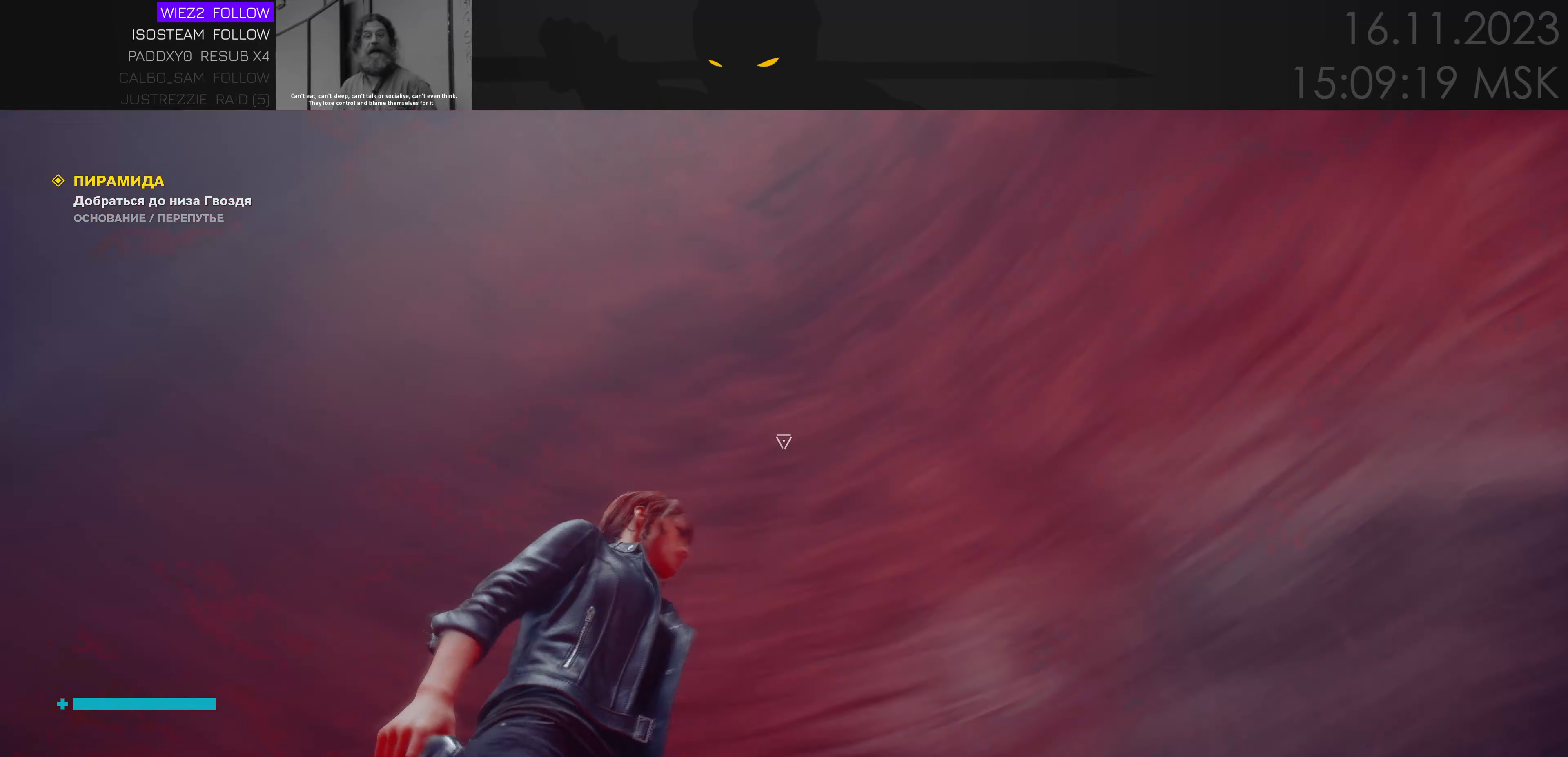
{"keys": ["a"], "mouse": [], "events": [[467, "a", "down"]]}
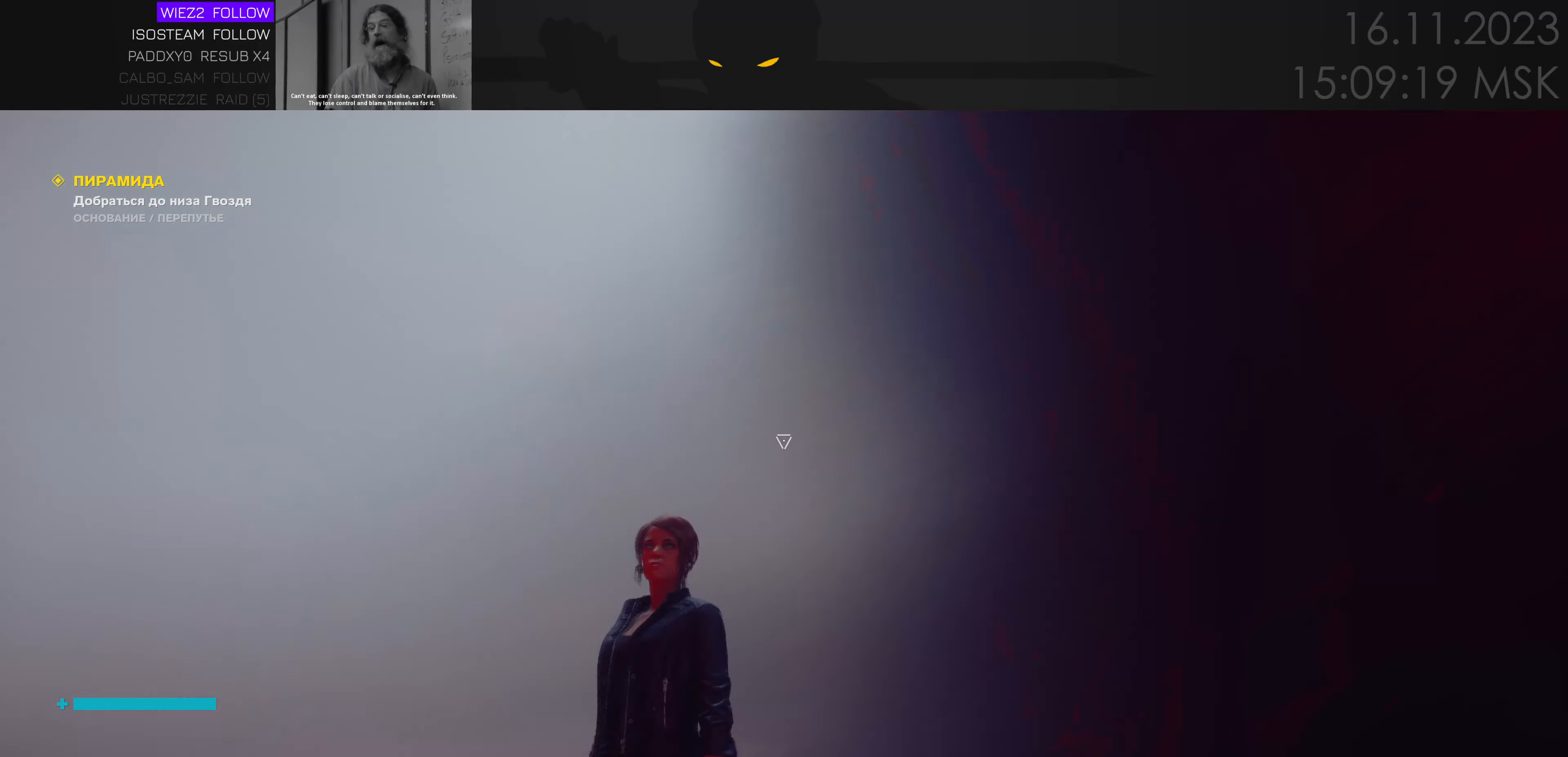
{"keys": ["a", "w"], "mouse": [], "events": [[50, "w", "down"]]}
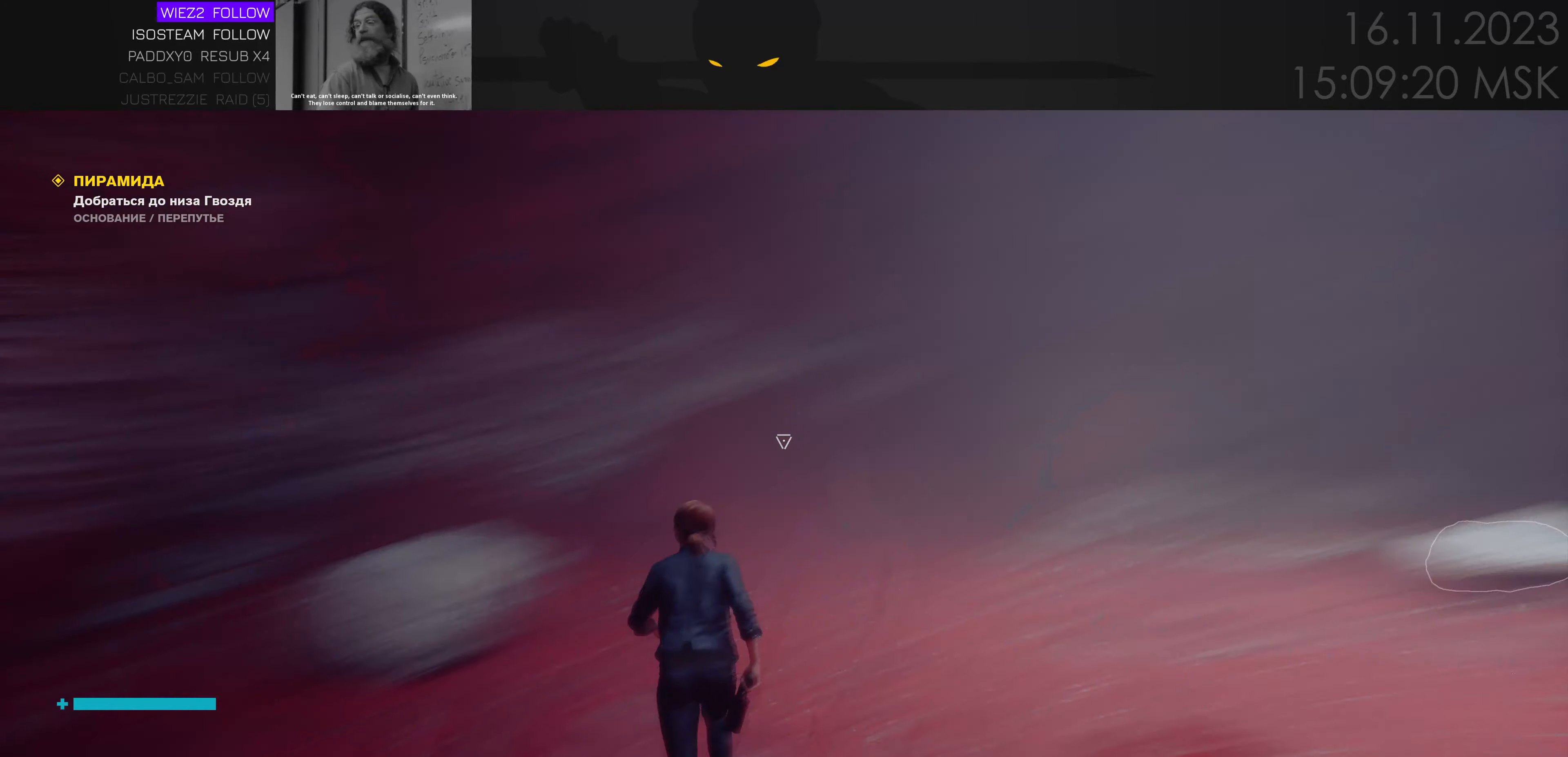
{"keys": ["a", "w"], "mouse": [], "events": [[34, "a", "up"], [200, "a", "down"], [334, "a", "up"], [500, "a", "down"]]}
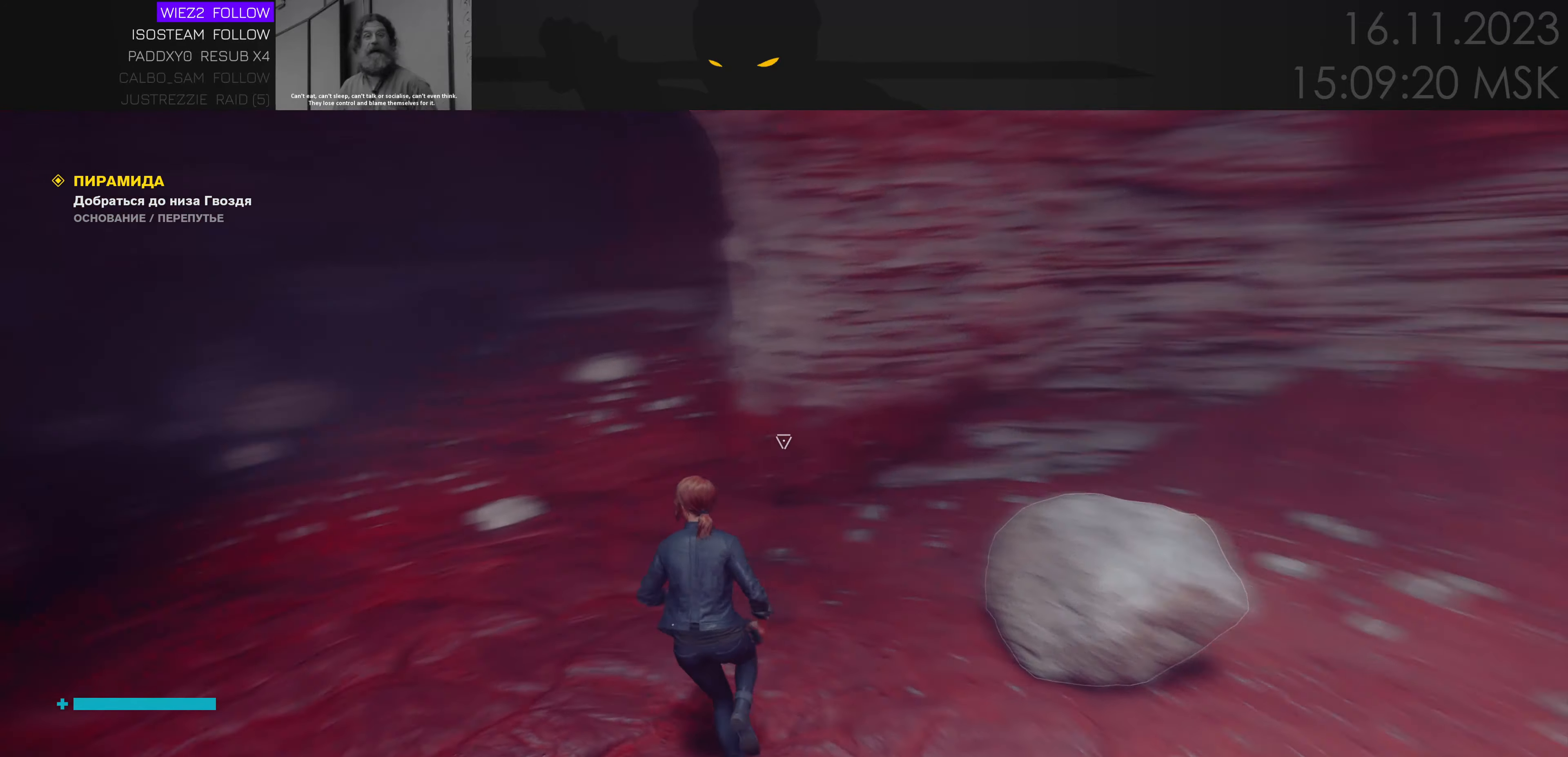
{"keys": ["w"], "mouse": [], "events": [[350, "a", "up"]]}
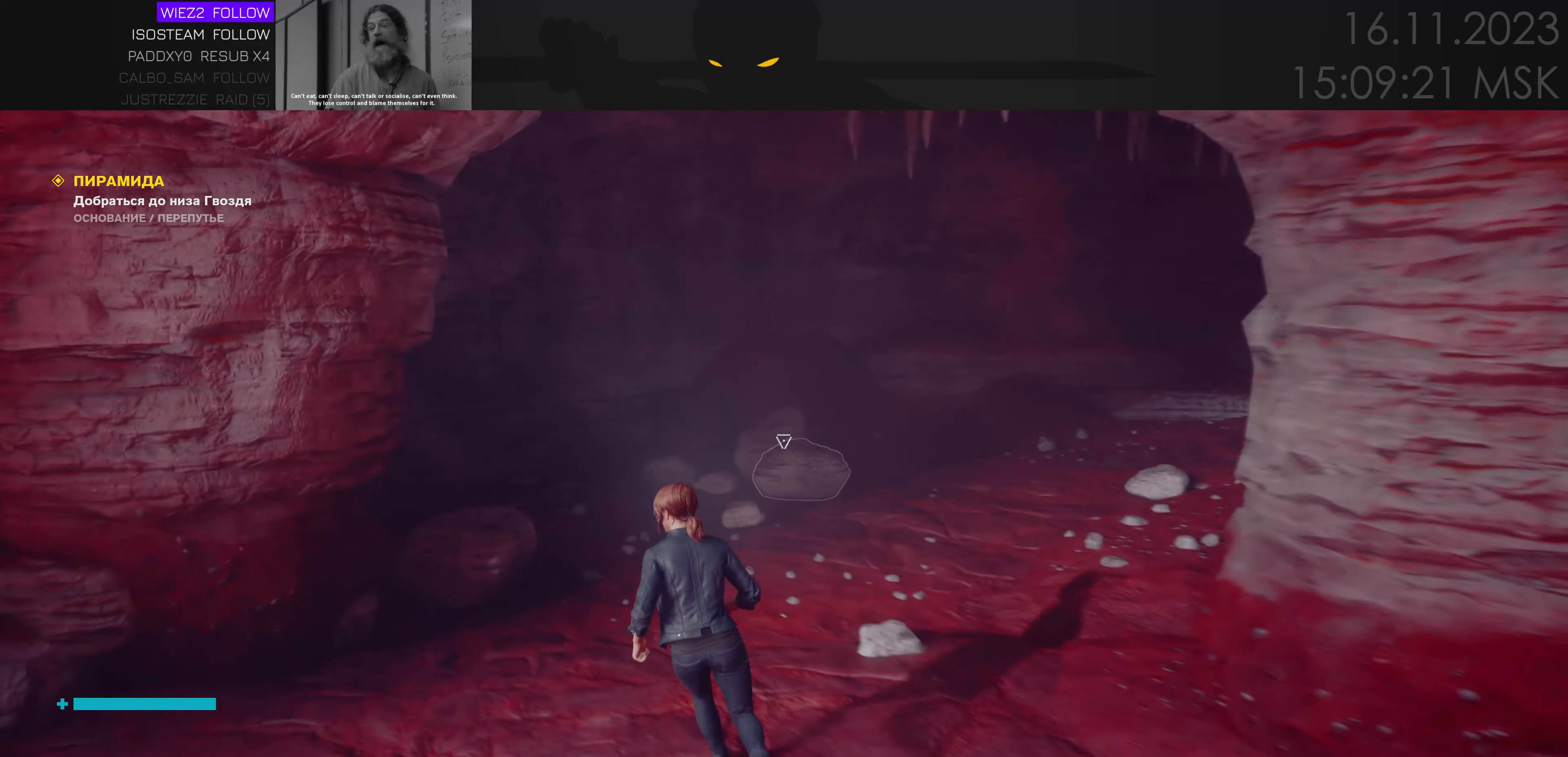
{"keys": ["w"], "mouse": [], "events": []}
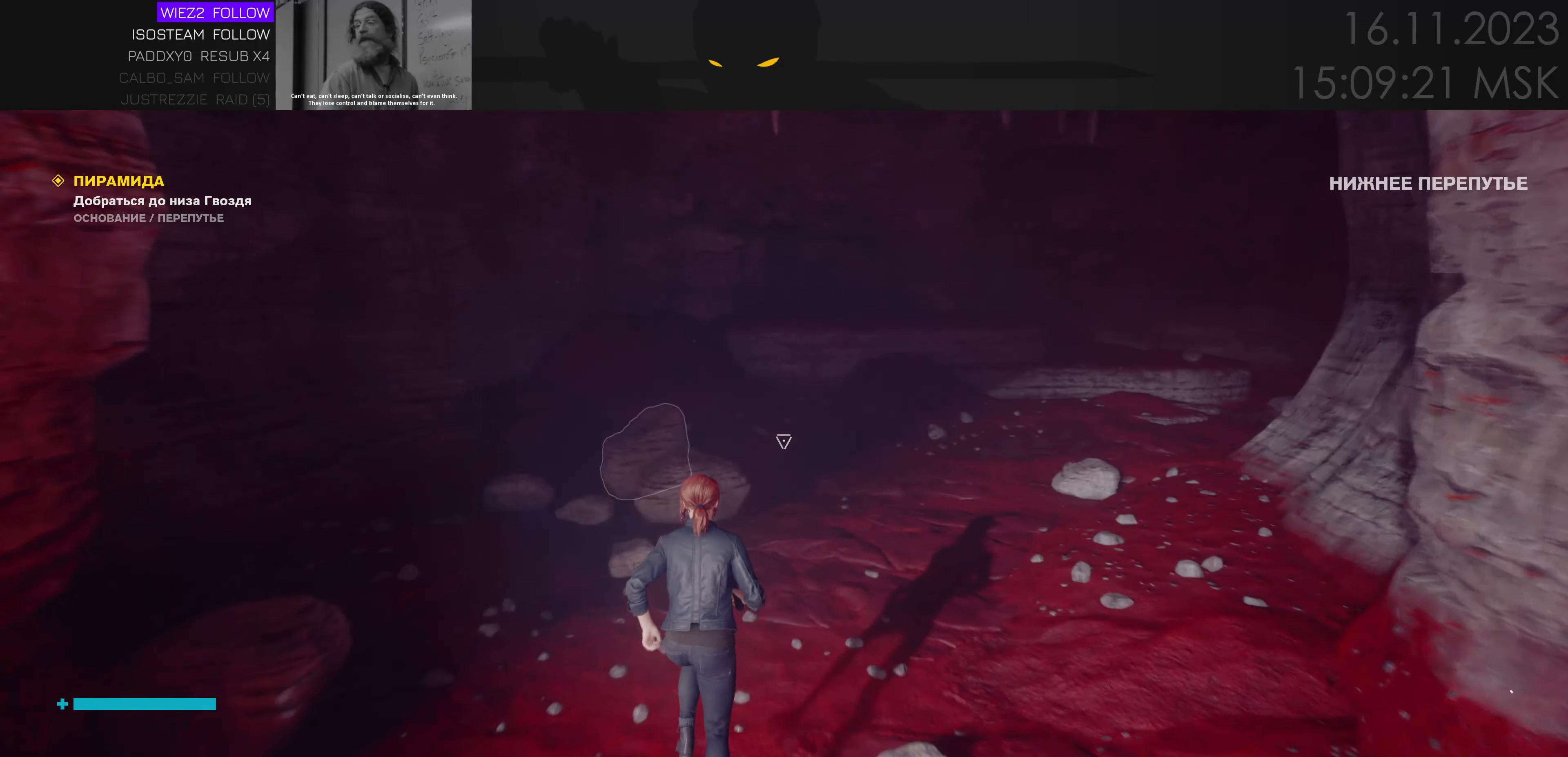
{"keys": ["w"], "mouse": [], "events": [[217, "d", "down"], [350, "d", "up"]]}
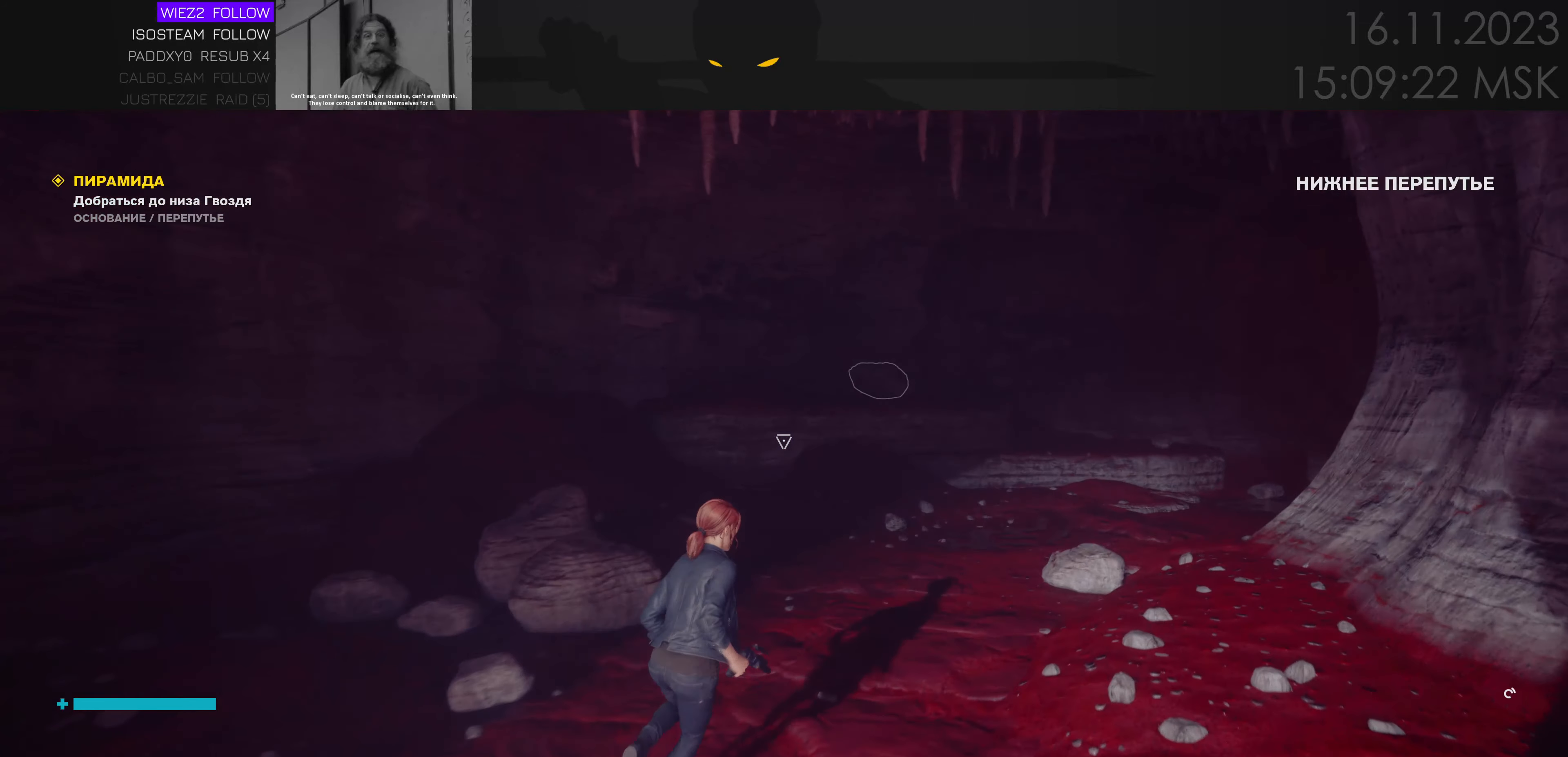
{"keys": ["w"], "mouse": [], "events": [[17, "d", "down"], [151, "d", "up"]]}
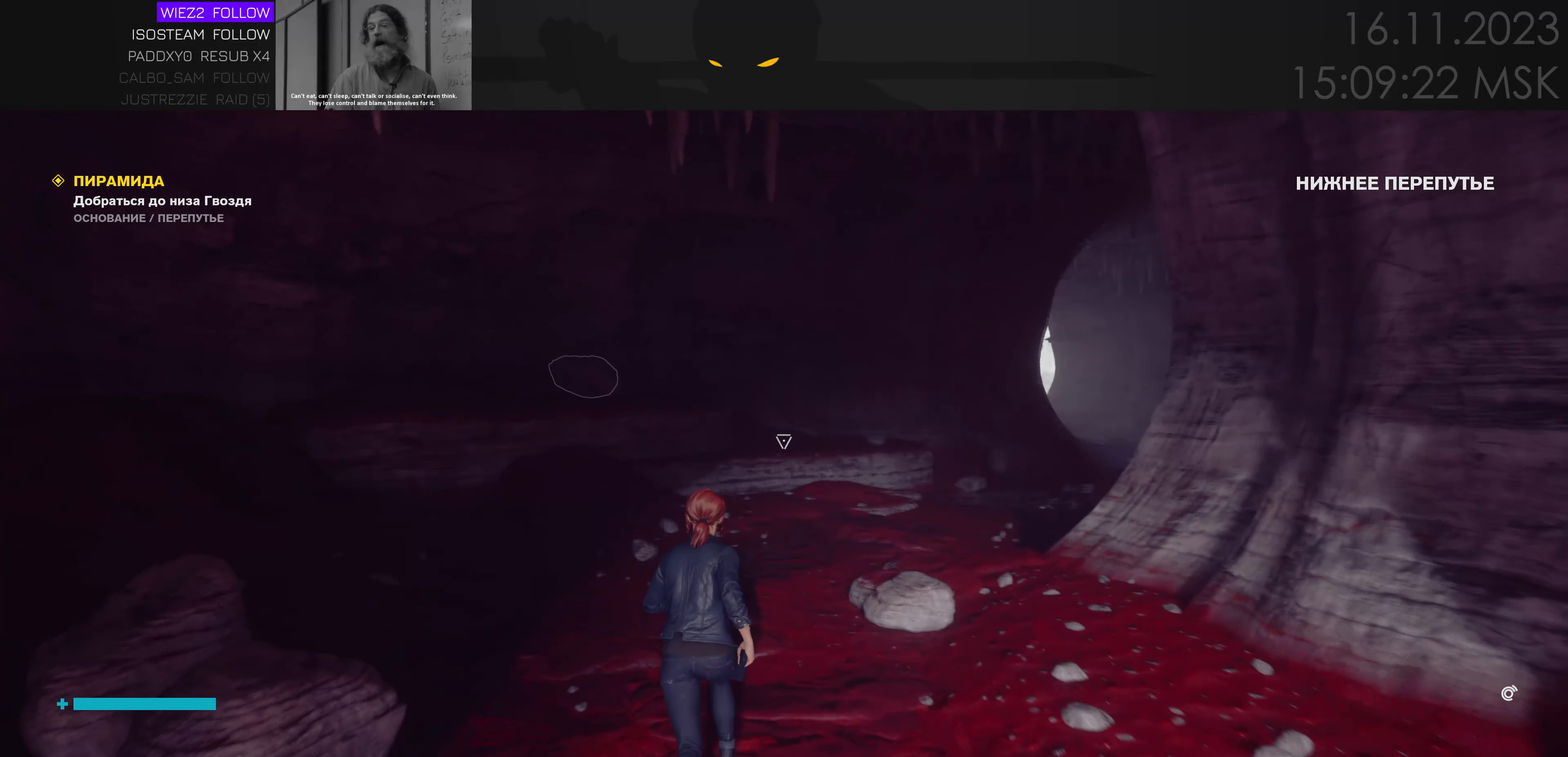
{"keys": ["w"], "mouse": [], "events": [[200, "a", "down"], [433, "a", "up"]]}
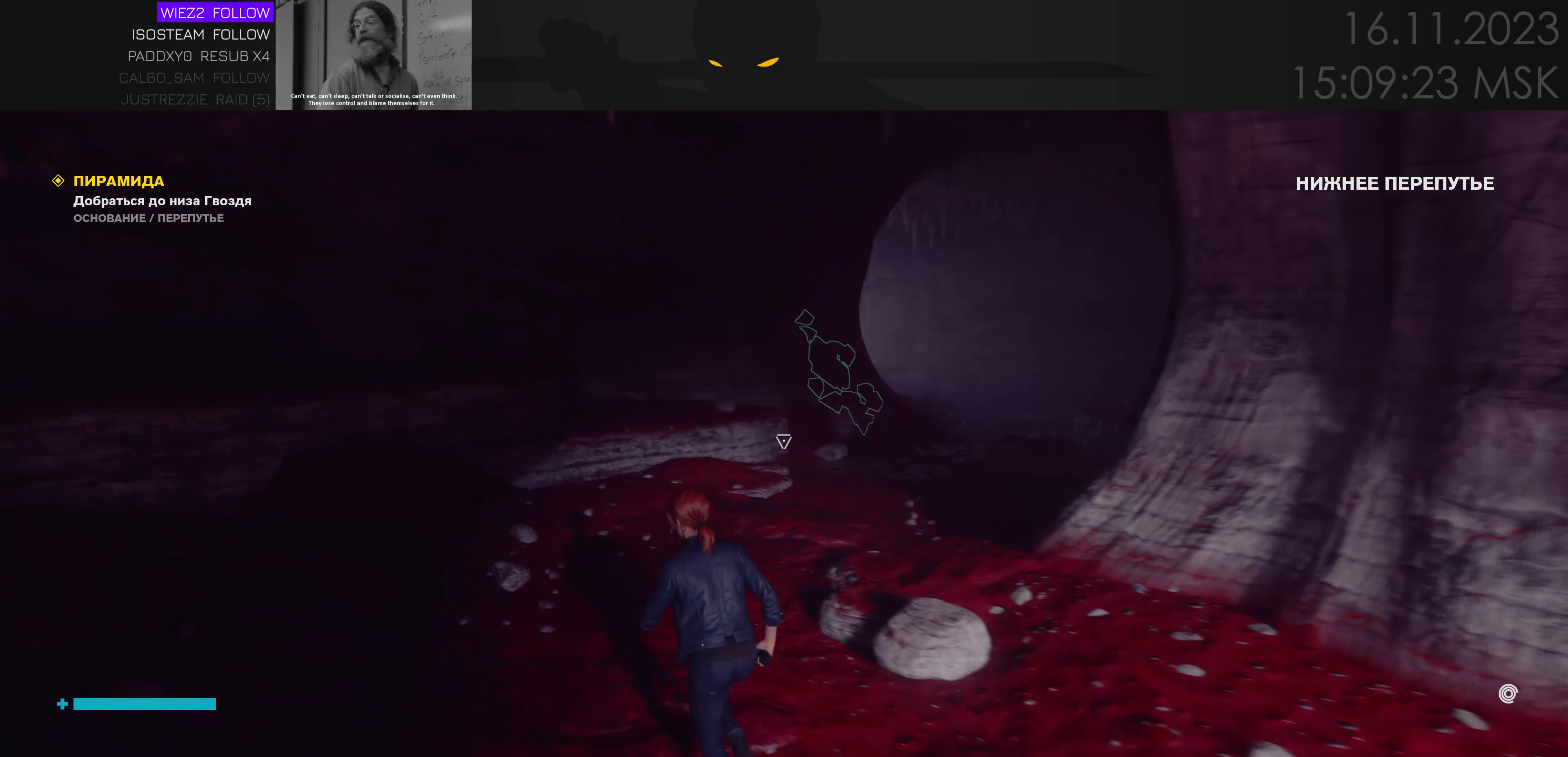
{"keys": ["w"], "mouse": [], "events": [[100, "a", "down"], [283, "a", "up"]]}